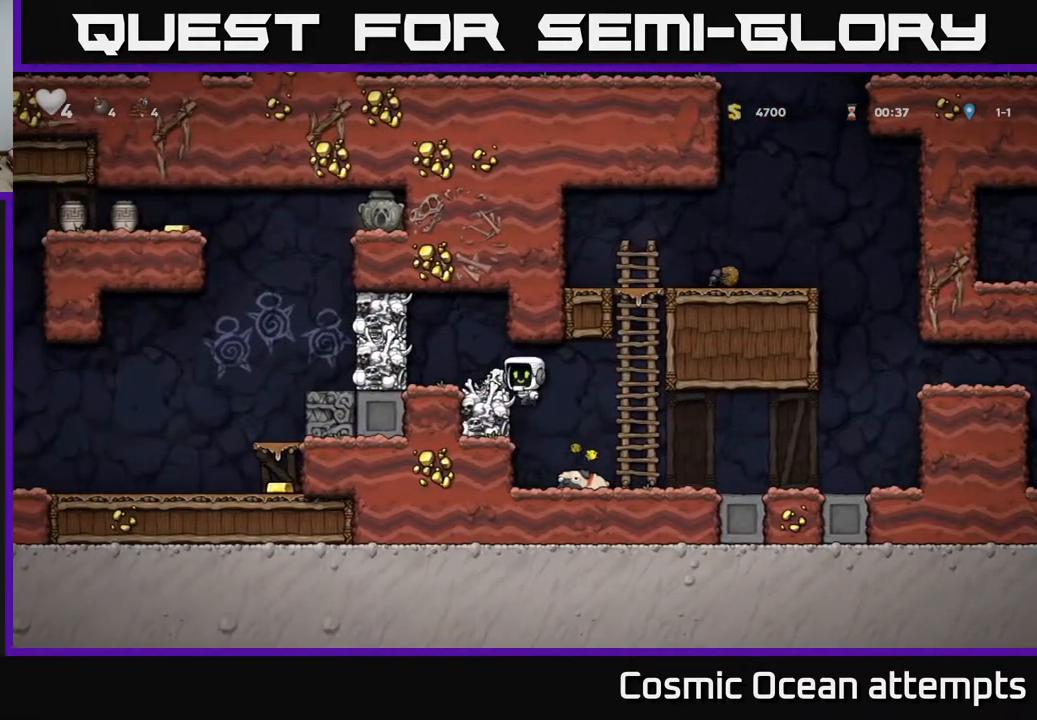
Gameplay with a controller (Xbox layout); each line is a JSON object with the inputs held at the frame after it. "events" lists button and stick changes between this image and that frame as [ms after this image, input, new state], when the widget could be followed in between. Not read: left_stick.
{"buttons": ["A", "DPAD_LEFT"], "right_stick": "center", "events": [[33, "A", "up"], [83, "DPAD_LEFT", "up"], [350, "A", "down"], [367, "X", "down"], [467, "DPAD_LEFT", "down"], [483, "X", "up"]]}
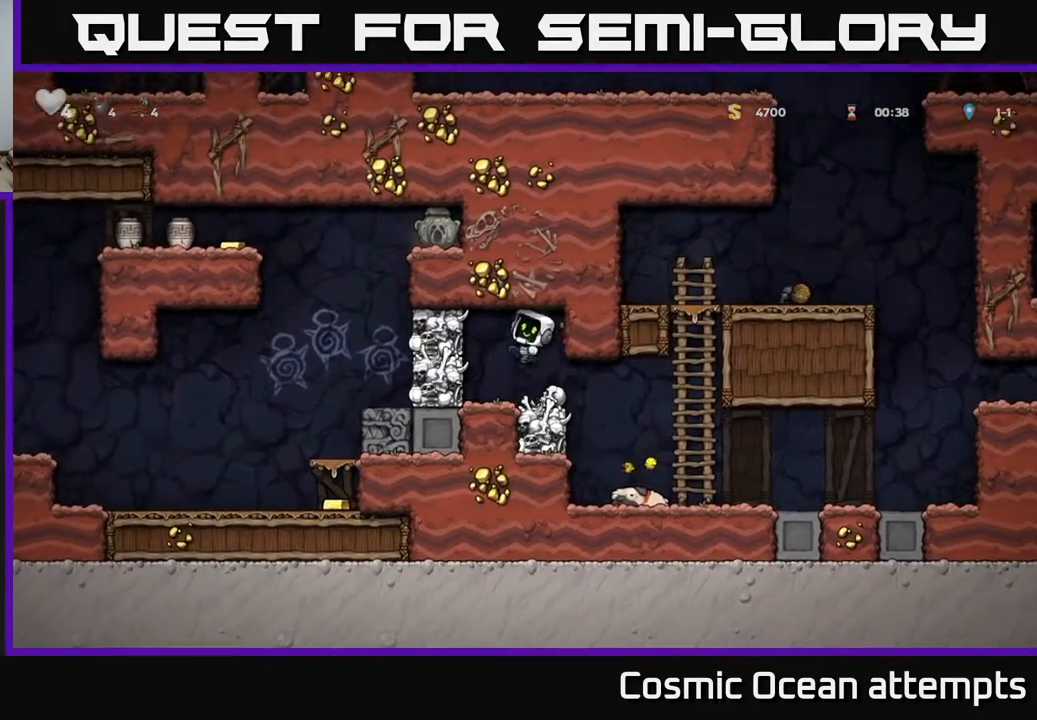
{"buttons": ["DPAD_RIGHT"], "right_stick": "center", "events": [[17, "A", "up"], [117, "DPAD_LEFT", "up"], [133, "DPAD_LEFT", "down"], [150, "DPAD_LEFT", "up"], [167, "DPAD_RIGHT", "down"]]}
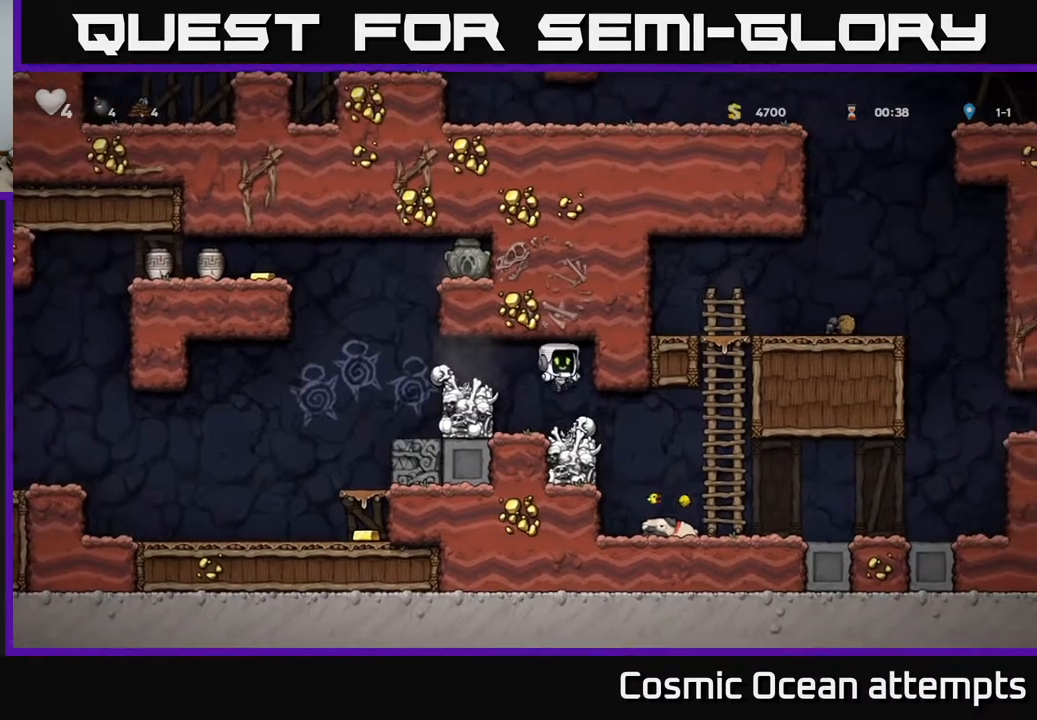
{"buttons": [], "right_stick": "center", "events": [[33, "DPAD_RIGHT", "up"], [200, "DPAD_RIGHT", "down"], [417, "DPAD_RIGHT", "up"]]}
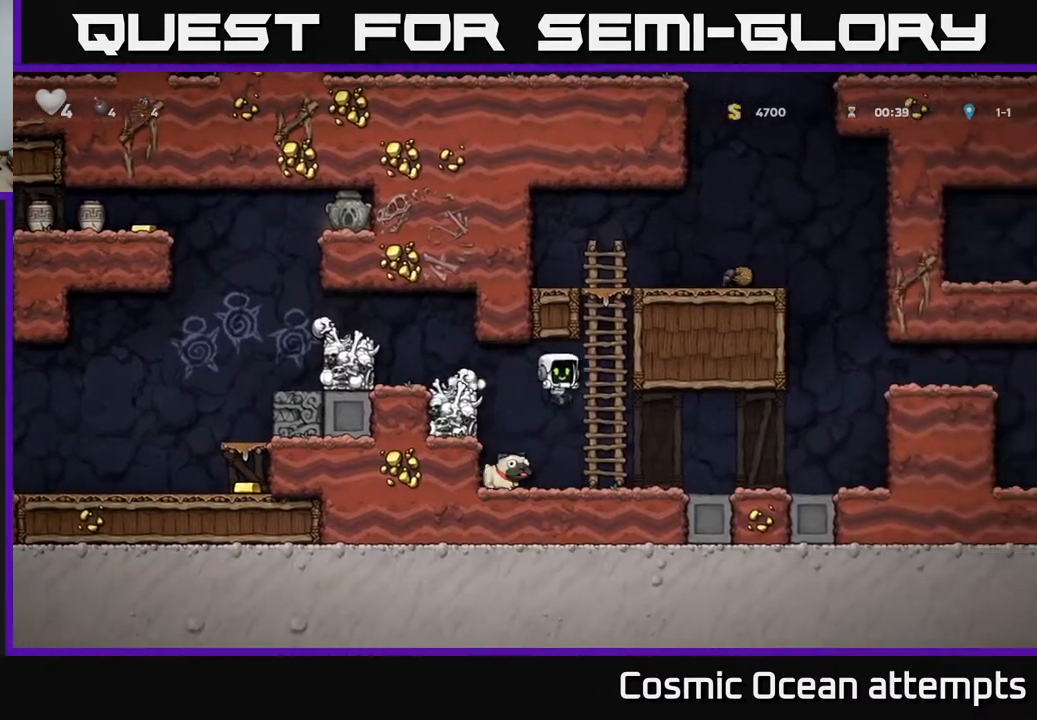
{"buttons": ["A"], "right_stick": "center", "events": [[133, "DPAD_LEFT", "down"], [233, "DPAD_DOWN", "down"], [267, "DPAD_LEFT", "up"], [300, "DPAD_RIGHT", "down"], [300, "X", "down"], [383, "X", "up"], [417, "DPAD_DOWN", "up"], [467, "DPAD_RIGHT", "up"], [500, "A", "down"]]}
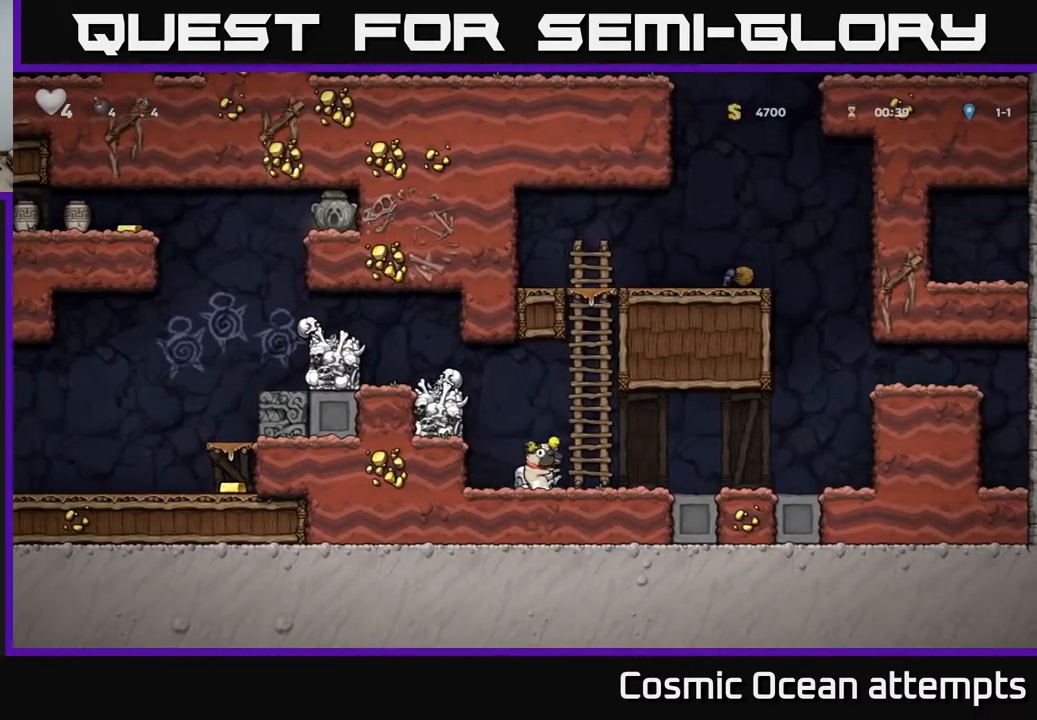
{"buttons": ["DPAD_LEFT"], "right_stick": "center", "events": [[17, "DPAD_LEFT", "down"], [167, "A", "up"], [300, "A", "down"], [417, "A", "up"]]}
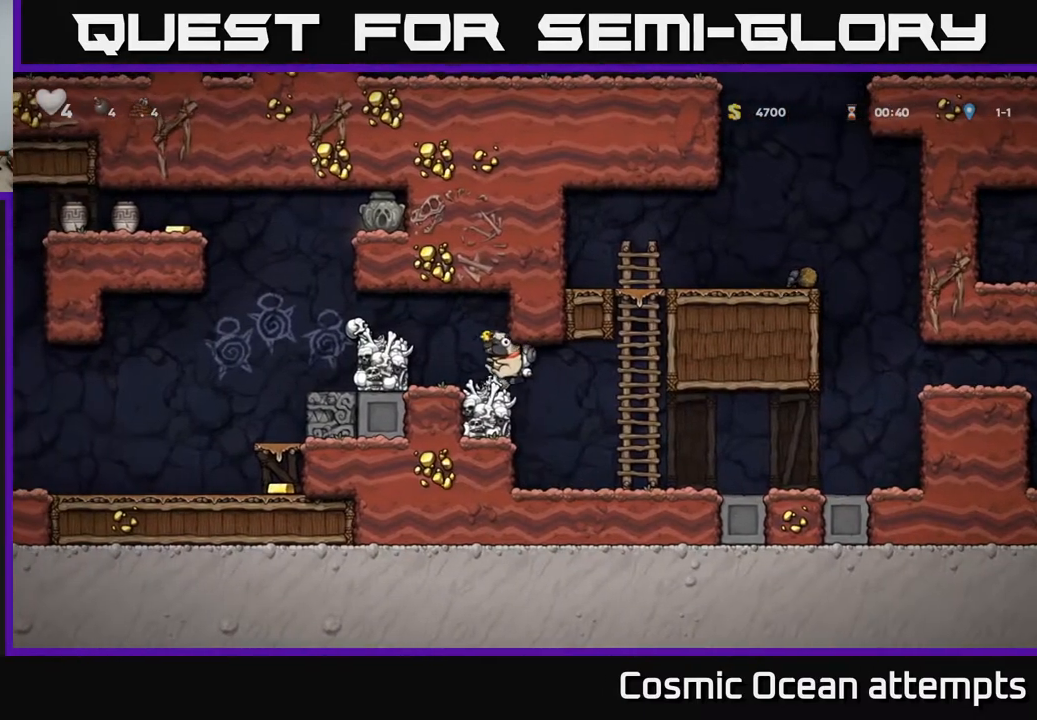
{"buttons": ["DPAD_LEFT"], "right_stick": "center", "events": [[167, "A", "down"], [317, "A", "up"]]}
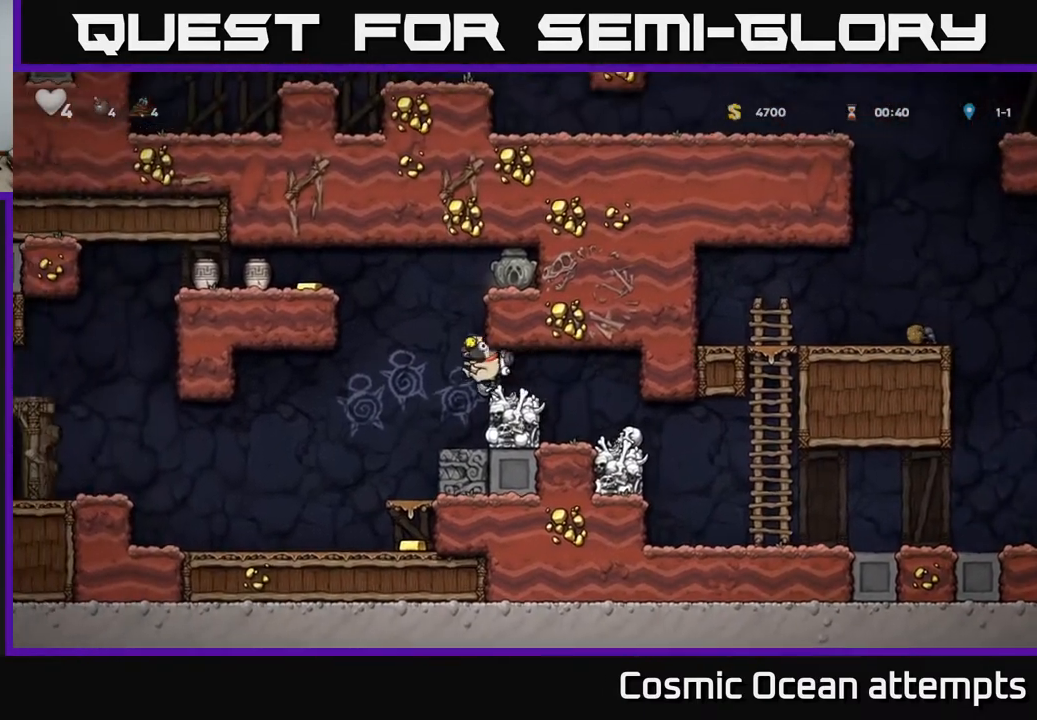
{"buttons": ["DPAD_RIGHT"], "right_stick": "center", "events": [[300, "DPAD_LEFT", "up"], [417, "DPAD_RIGHT", "down"]]}
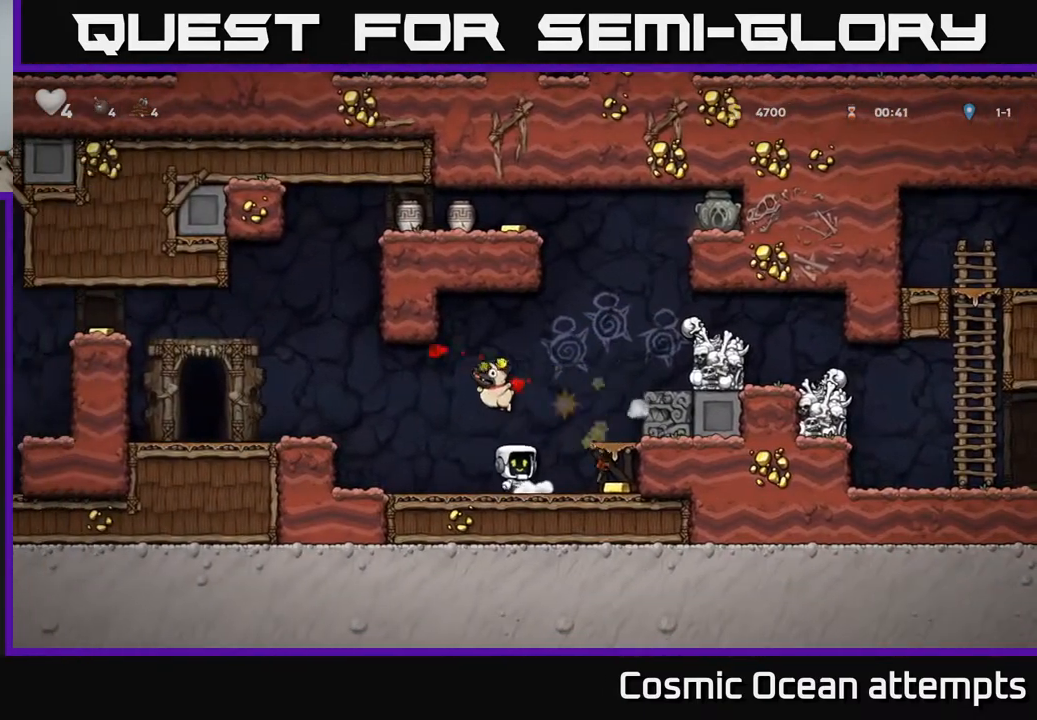
{"buttons": [], "right_stick": "center", "events": [[150, "DPAD_RIGHT", "up"], [367, "DPAD_RIGHT", "down"], [483, "DPAD_RIGHT", "up"]]}
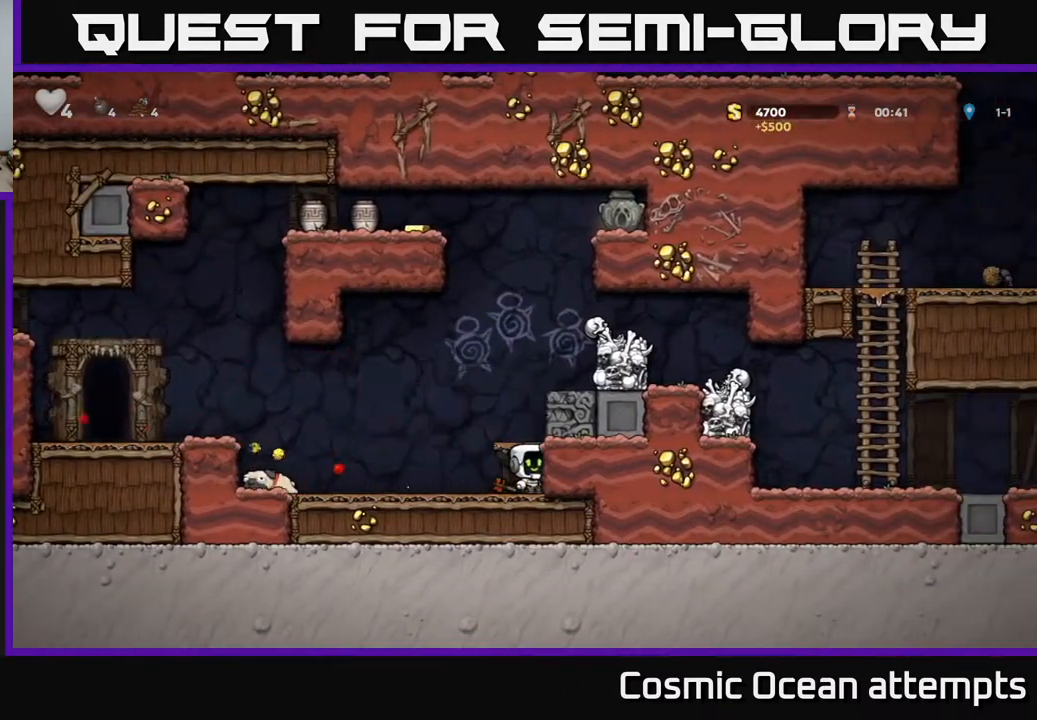
{"buttons": ["DPAD_LEFT"], "right_stick": "center", "events": [[33, "DPAD_LEFT", "down"]]}
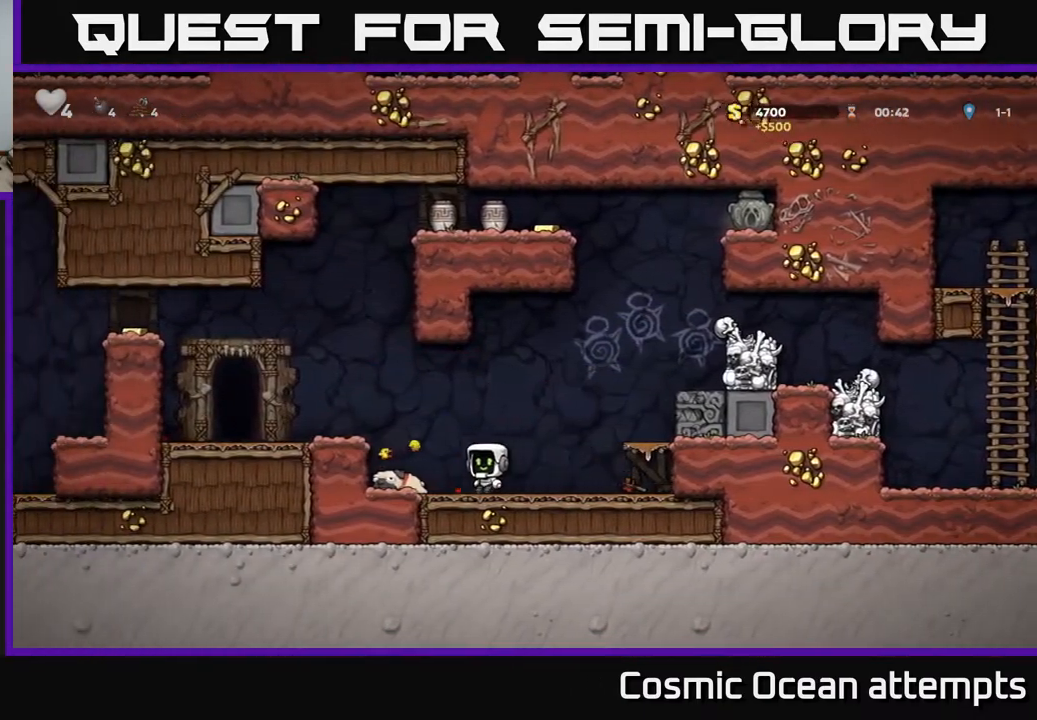
{"buttons": ["A", "DPAD_LEFT"], "right_stick": "center", "events": [[117, "DPAD_DOWN", "down"], [183, "DPAD_LEFT", "up"], [183, "X", "down"], [283, "X", "up"], [300, "DPAD_DOWN", "up"], [300, "DPAD_LEFT", "down"], [333, "A", "down"]]}
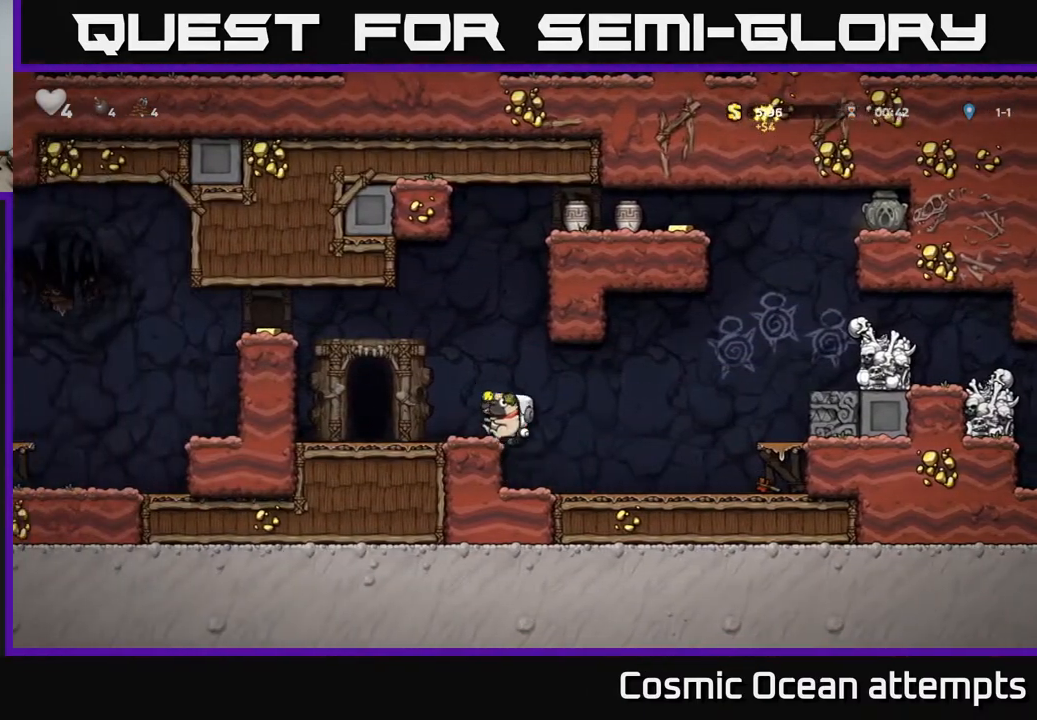
{"buttons": ["A", "DPAD_LEFT"], "right_stick": "center", "events": [[17, "A", "up"], [300, "DPAD_LEFT", "up"], [350, "A", "down"], [417, "DPAD_LEFT", "down"]]}
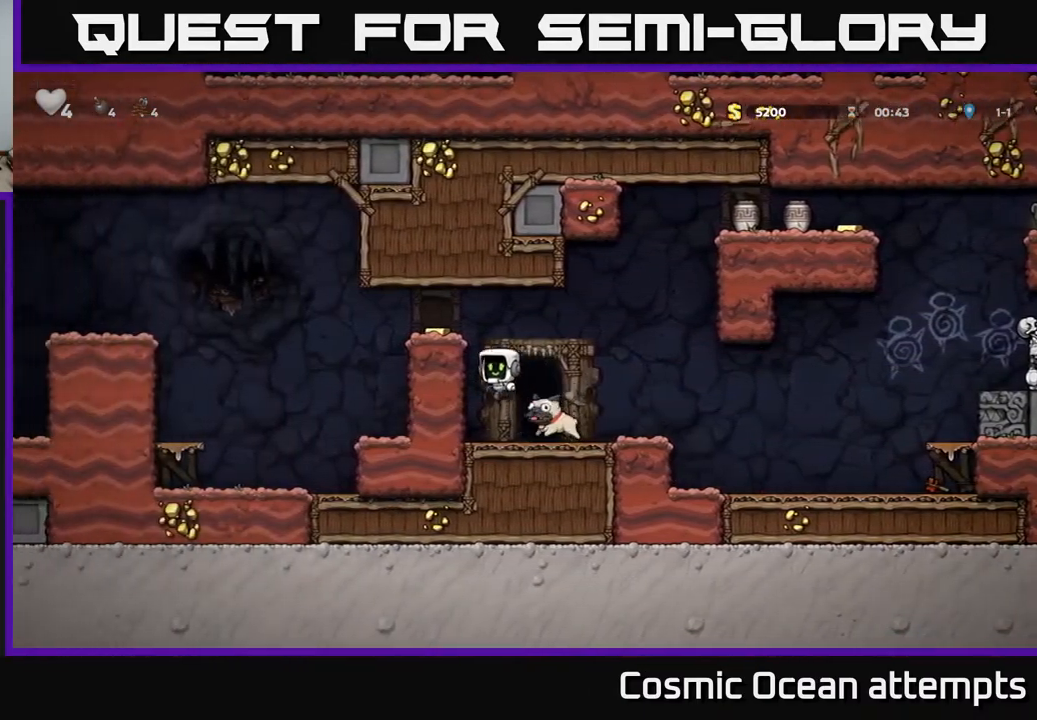
{"buttons": ["DPAD_LEFT"], "right_stick": "center", "events": [[17, "A", "up"], [167, "A", "down"], [267, "A", "up"], [367, "DPAD_LEFT", "up"], [500, "DPAD_LEFT", "down"]]}
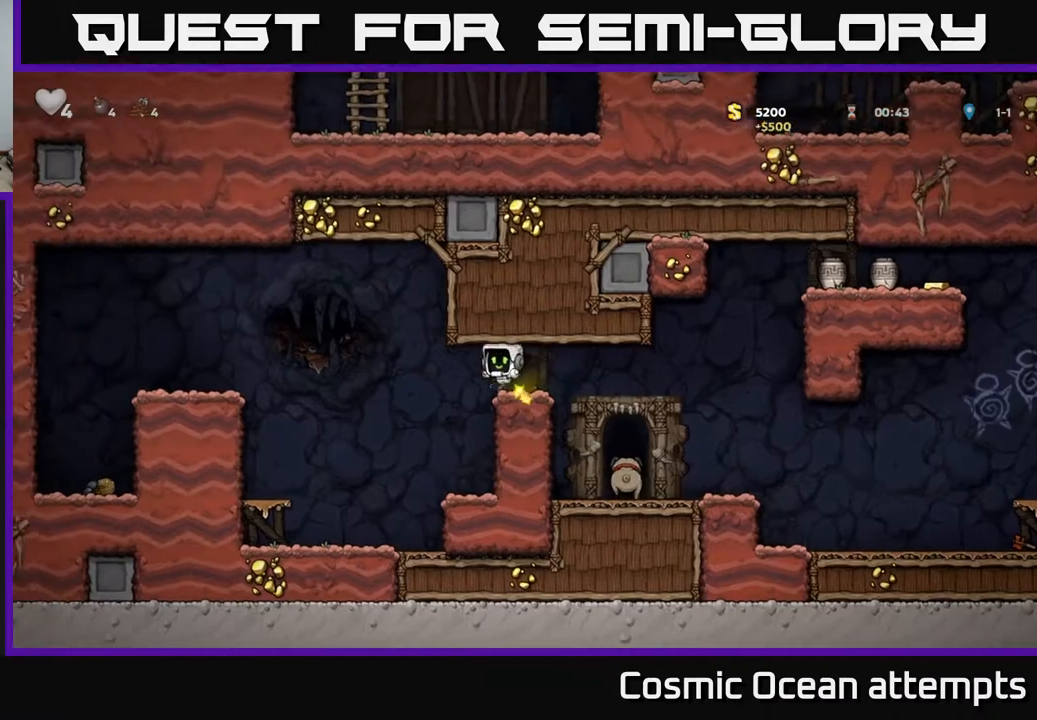
{"buttons": ["DPAD_LEFT"], "right_stick": "center", "events": [[183, "A", "down"], [383, "A", "up"]]}
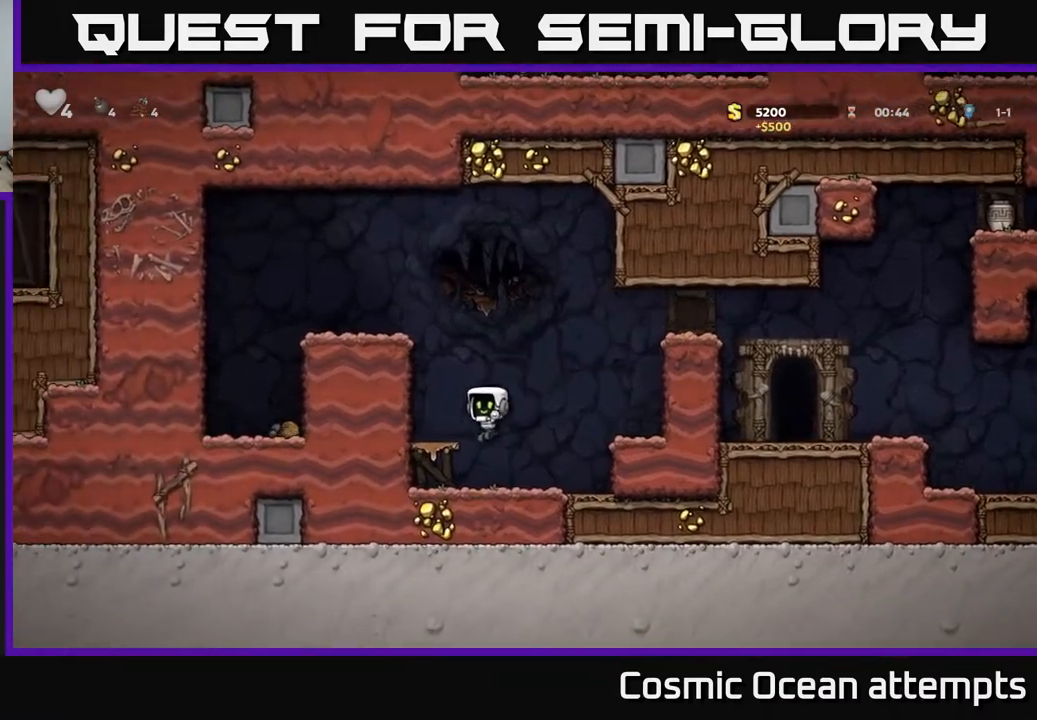
{"buttons": ["DPAD_RIGHT"], "right_stick": "center", "events": [[117, "A", "down"], [167, "DPAD_LEFT", "up"], [200, "DPAD_RIGHT", "down"], [233, "A", "up"]]}
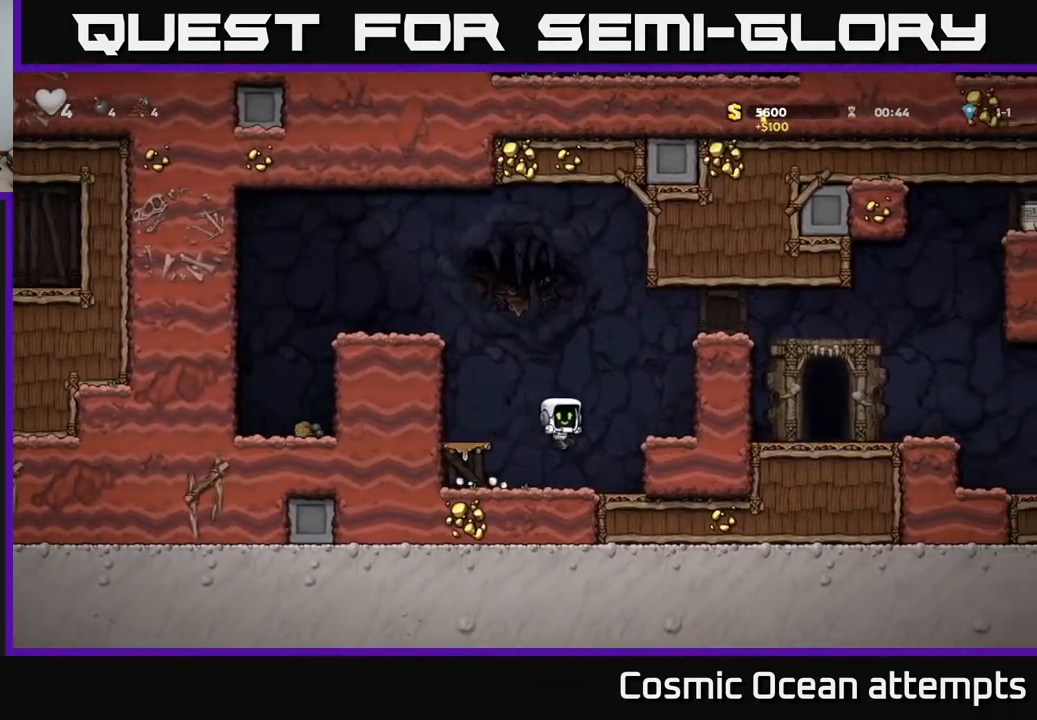
{"buttons": ["A", "DPAD_RIGHT"], "right_stick": "center", "events": [[133, "A", "down"], [250, "A", "up"], [500, "A", "down"]]}
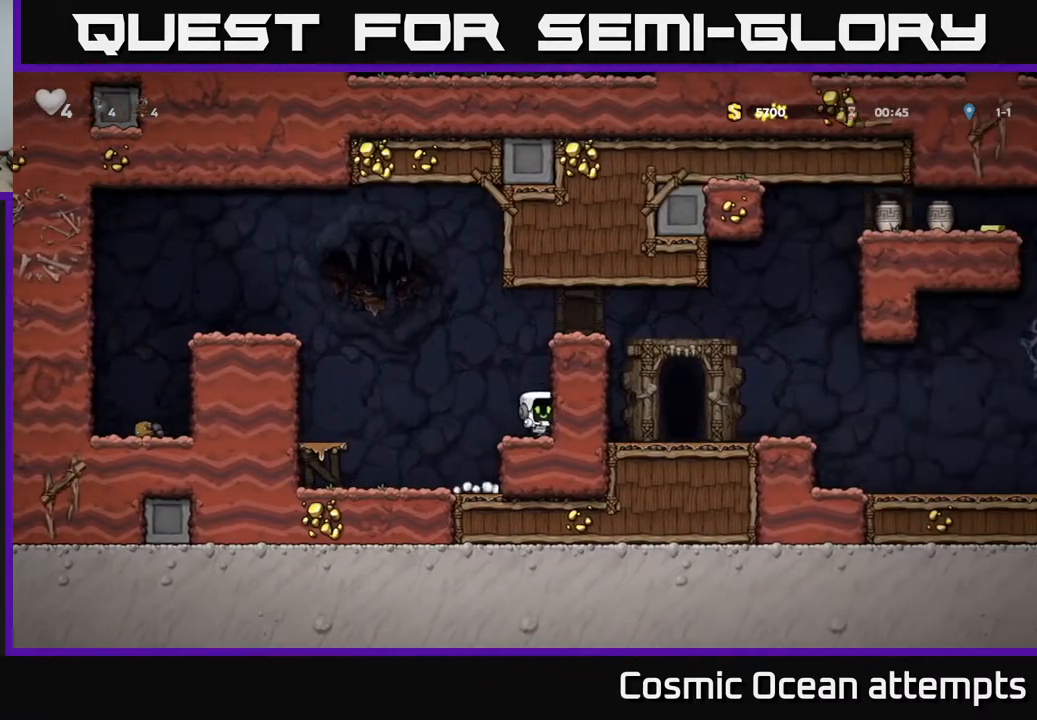
{"buttons": ["DPAD_RIGHT"], "right_stick": "center", "events": [[150, "A", "up"], [300, "A", "down"], [400, "A", "up"]]}
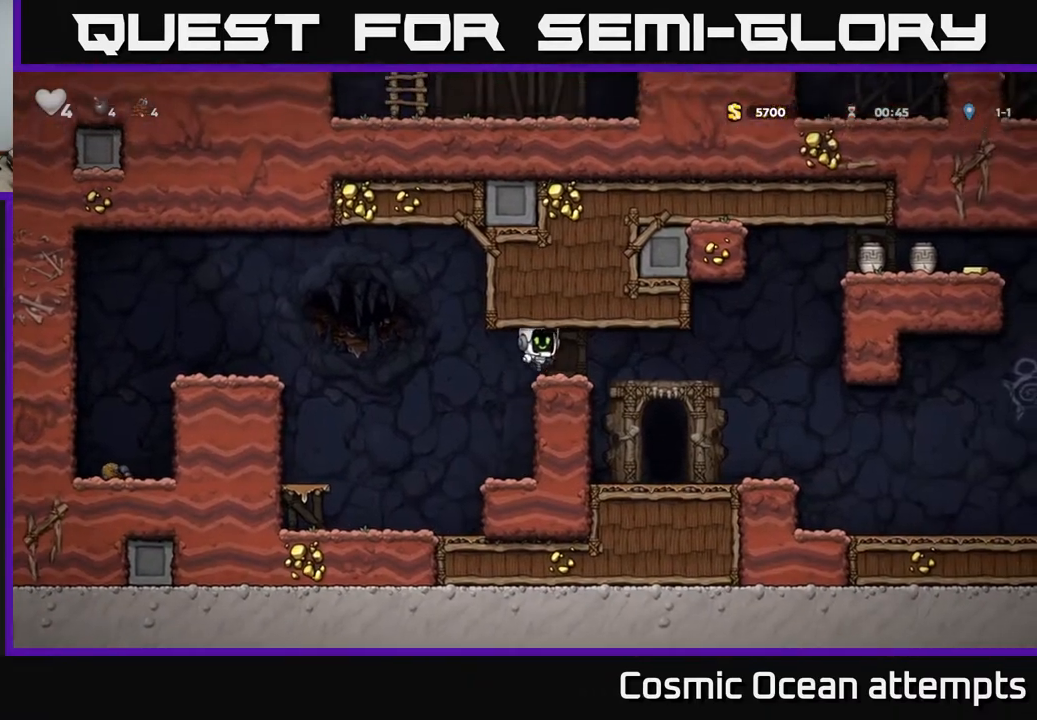
{"buttons": ["DPAD_RIGHT"], "right_stick": "center", "events": []}
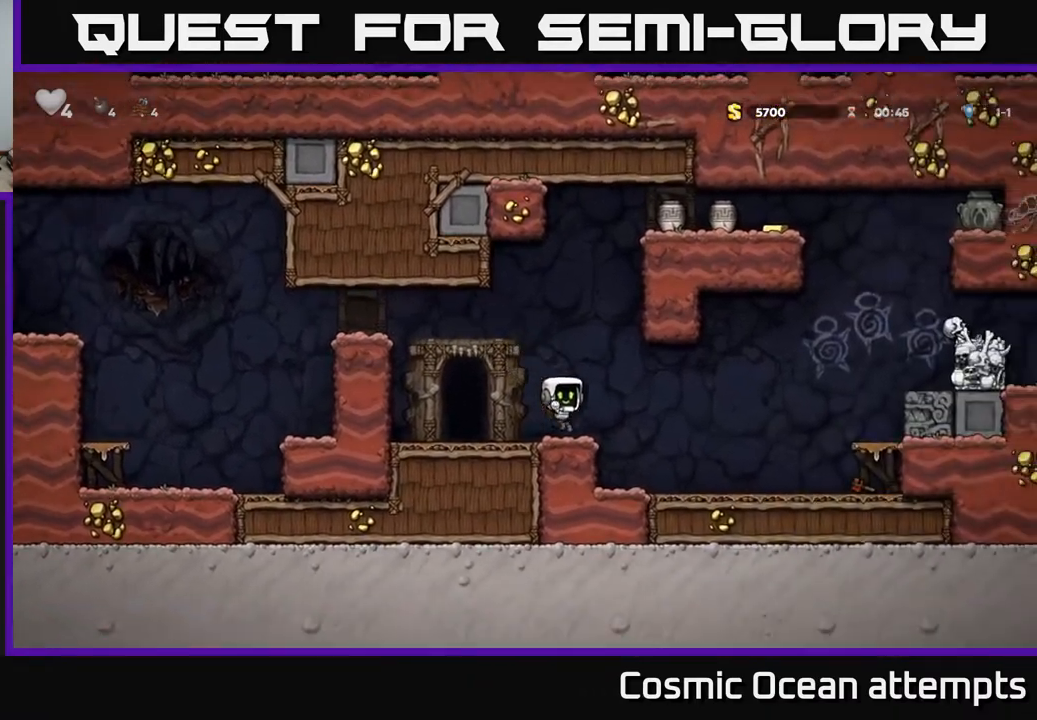
{"buttons": ["DPAD_RIGHT"], "right_stick": "center", "events": [[150, "A", "down"], [333, "A", "up"]]}
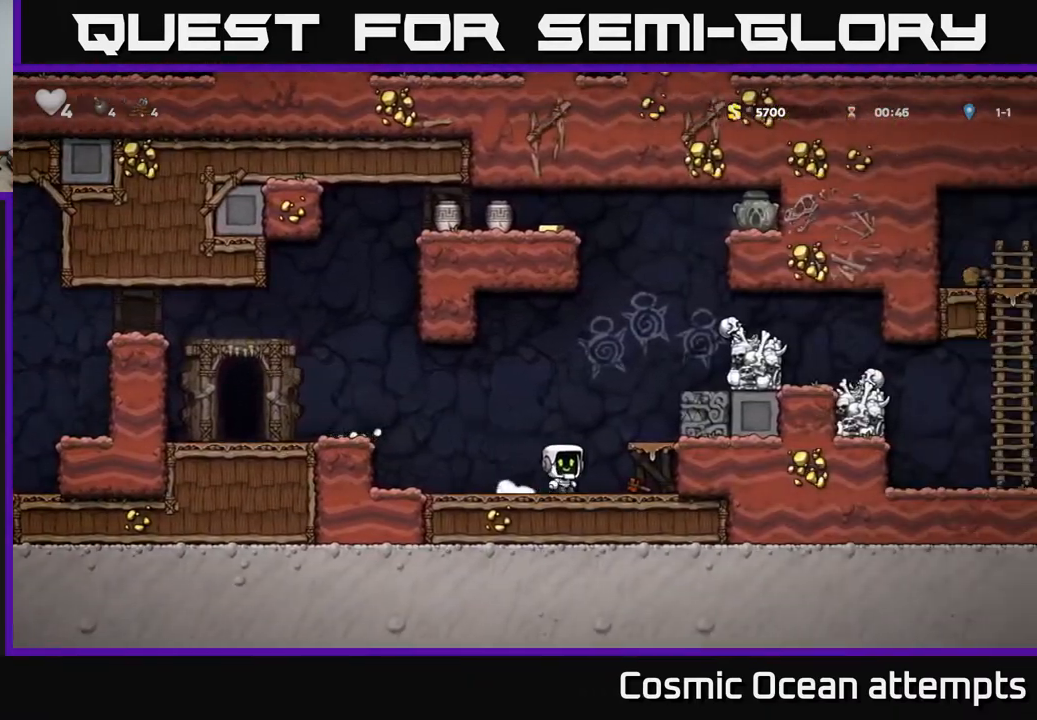
{"buttons": ["A"], "right_stick": "center", "events": [[33, "A", "down"], [83, "DPAD_RIGHT", "up"], [167, "DPAD_RIGHT", "down"], [183, "A", "up"], [317, "DPAD_RIGHT", "up"], [383, "A", "down"]]}
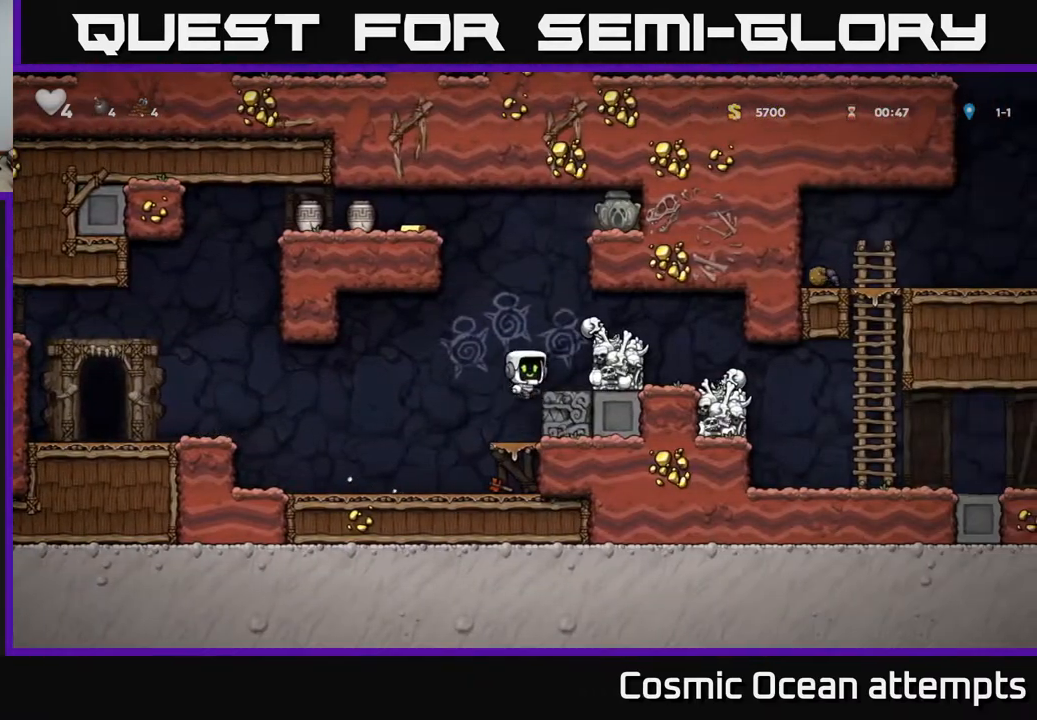
{"buttons": ["DPAD_RIGHT"], "right_stick": "center", "events": [[17, "A", "up"], [17, "DPAD_RIGHT", "down"], [83, "DPAD_RIGHT", "up"], [333, "A", "down"], [483, "A", "up"], [500, "DPAD_RIGHT", "down"]]}
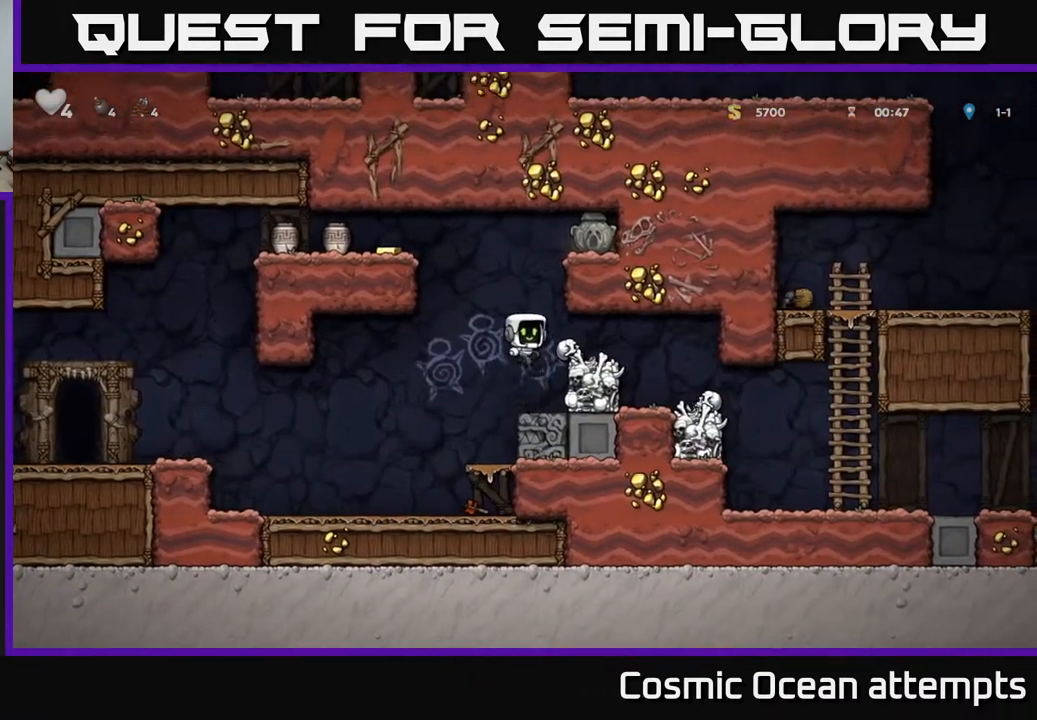
{"buttons": ["A", "DPAD_LEFT"], "right_stick": "center", "events": [[117, "DPAD_RIGHT", "up"], [200, "DPAD_LEFT", "down"], [383, "A", "down"]]}
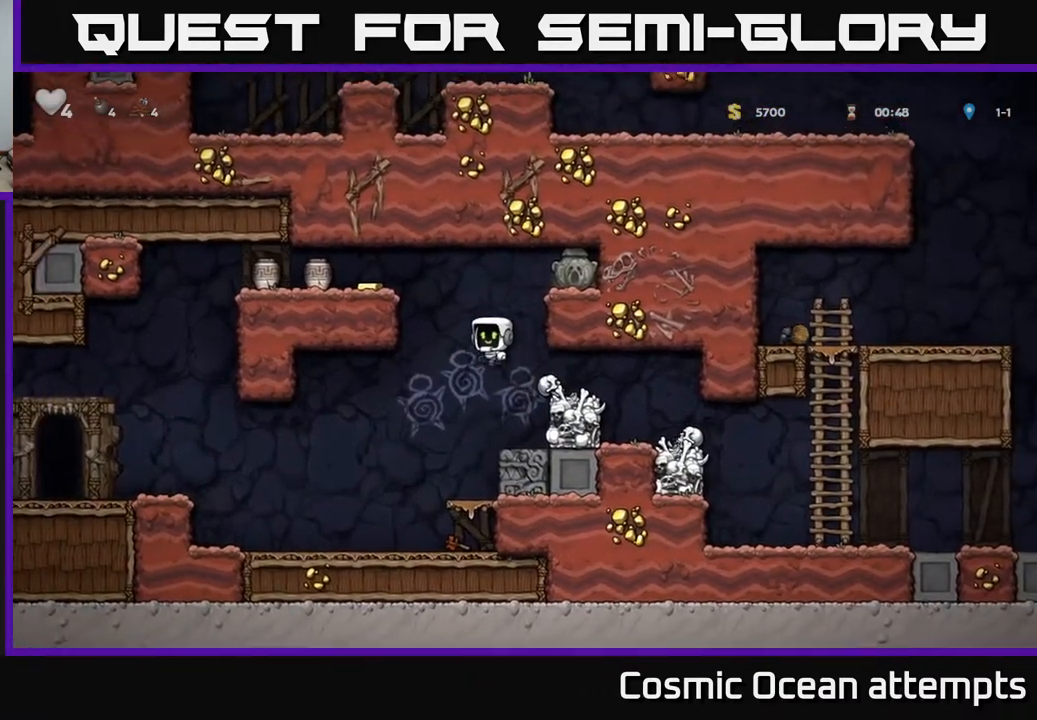
{"buttons": [], "right_stick": "center", "events": [[183, "A", "up"], [317, "A", "down"], [400, "A", "up"], [483, "DPAD_LEFT", "up"]]}
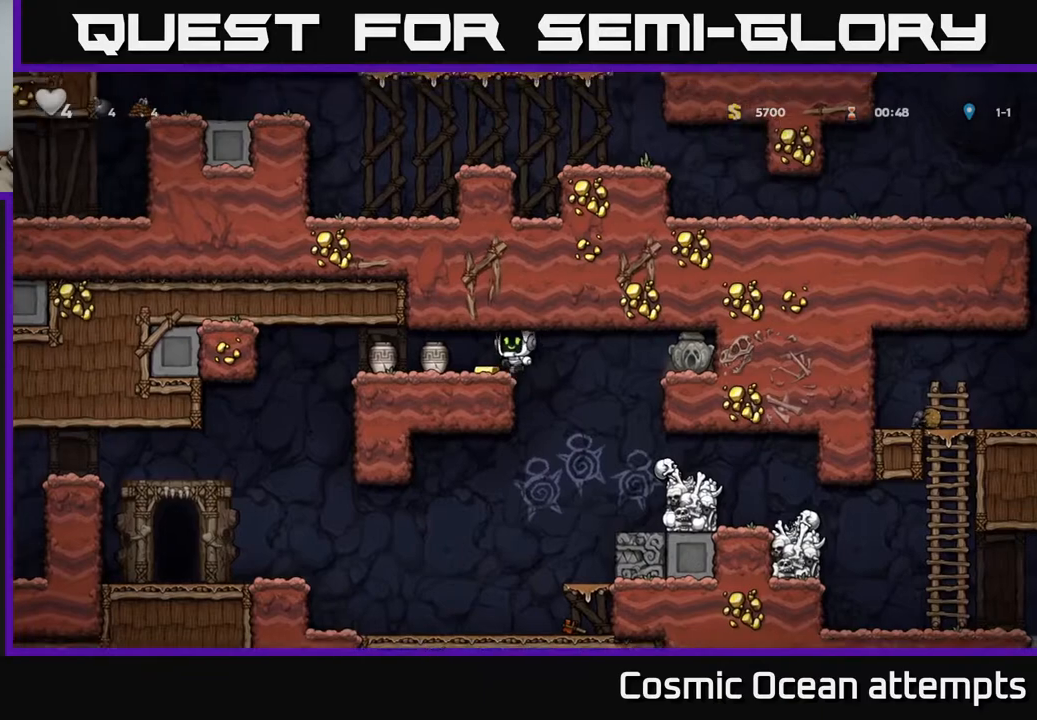
{"buttons": [], "right_stick": "center", "events": [[183, "DPAD_LEFT", "down"], [317, "DPAD_DOWN", "down"], [333, "DPAD_LEFT", "up"], [383, "X", "down"], [433, "DPAD_DOWN", "up"], [483, "X", "up"]]}
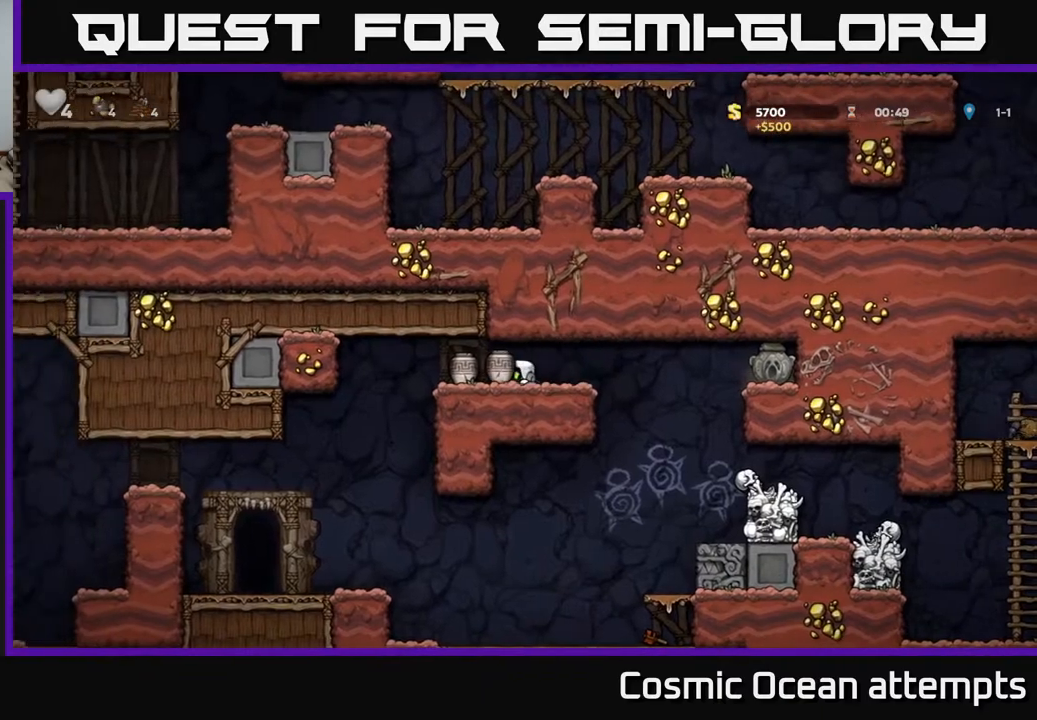
{"buttons": [], "right_stick": "center", "events": [[83, "X", "down"], [167, "X", "up"]]}
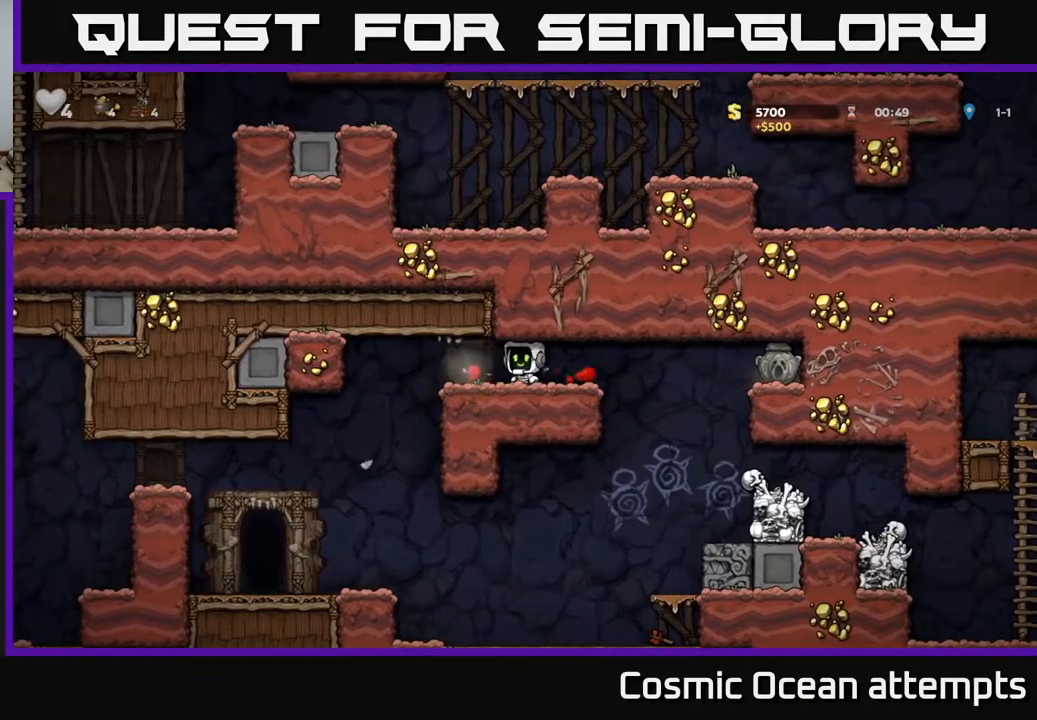
{"buttons": ["DPAD_RIGHT"], "right_stick": "center", "events": [[350, "DPAD_RIGHT", "down"]]}
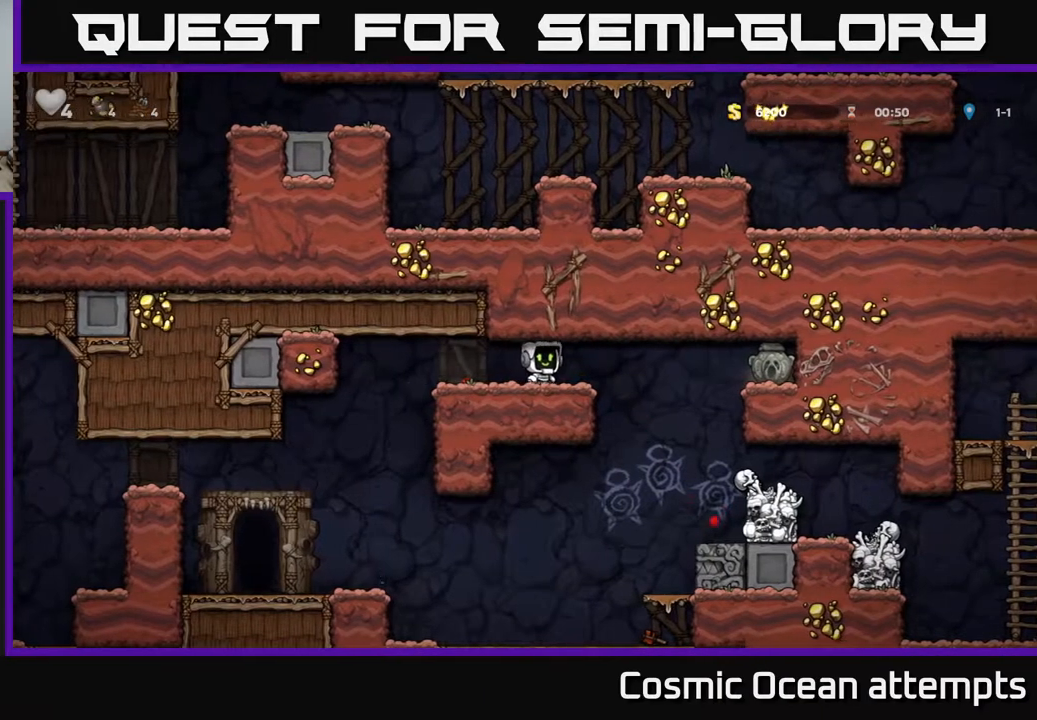
{"buttons": ["A", "DPAD_RIGHT"], "right_stick": "center", "events": [[117, "A", "down"], [300, "A", "up"], [467, "A", "down"]]}
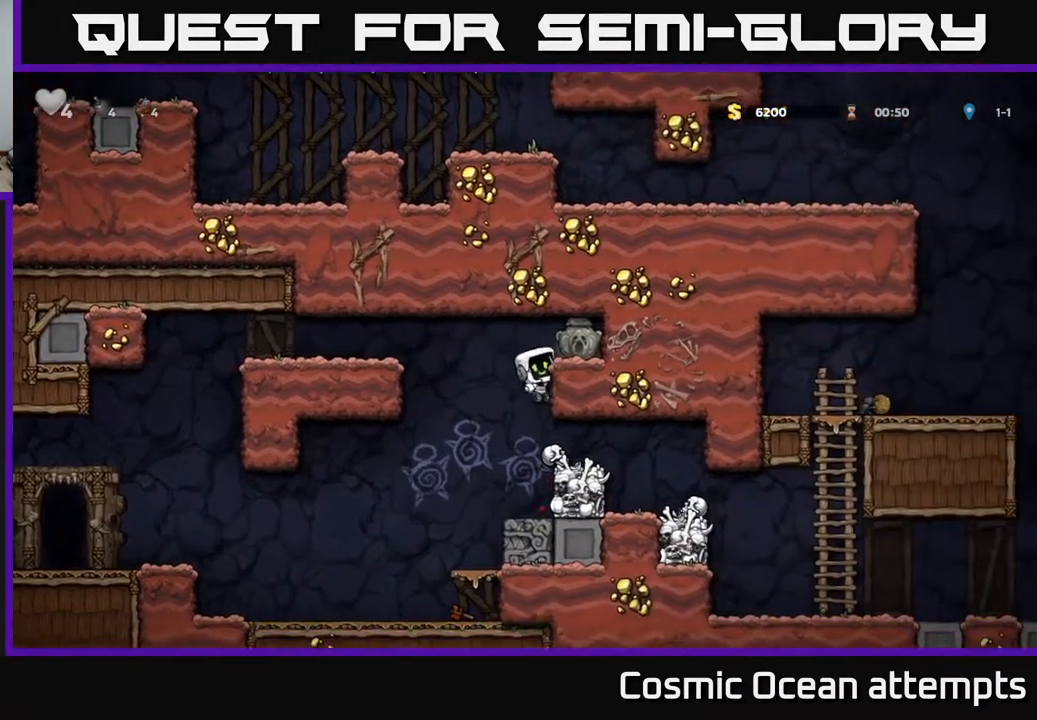
{"buttons": ["X", "DPAD_DOWN"], "right_stick": "center", "events": [[117, "A", "up"], [183, "DPAD_RIGHT", "up"], [367, "DPAD_DOWN", "down"], [467, "X", "down"]]}
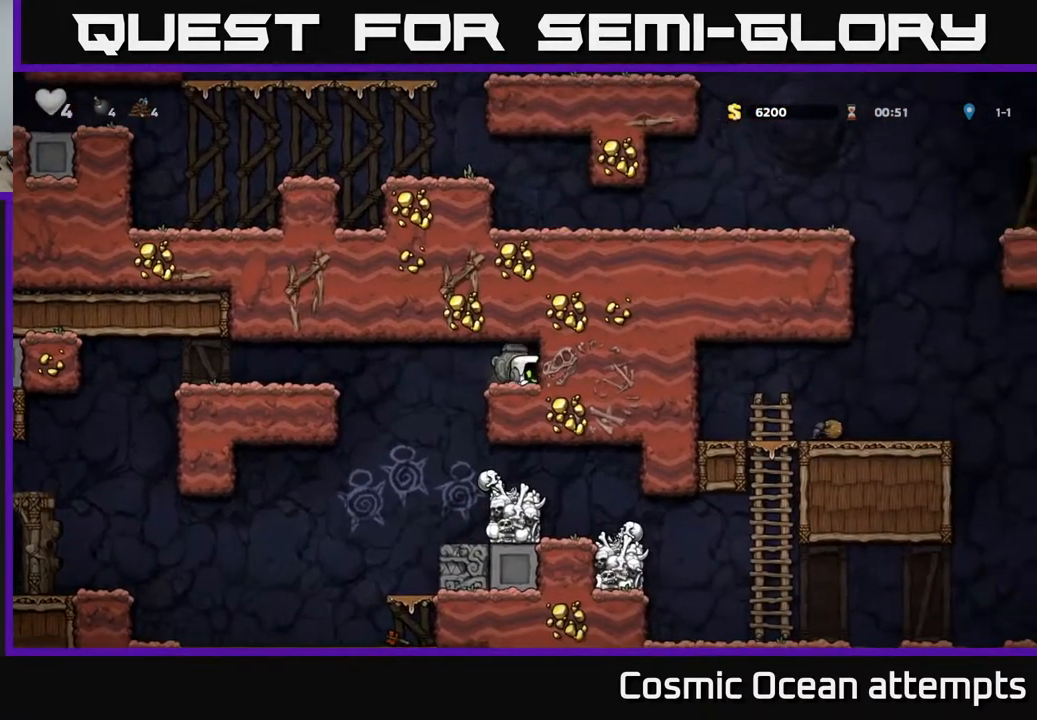
{"buttons": [], "right_stick": "center", "events": [[67, "DPAD_DOWN", "up"], [67, "DPAD_LEFT", "down"], [83, "X", "up"], [317, "DPAD_LEFT", "up"]]}
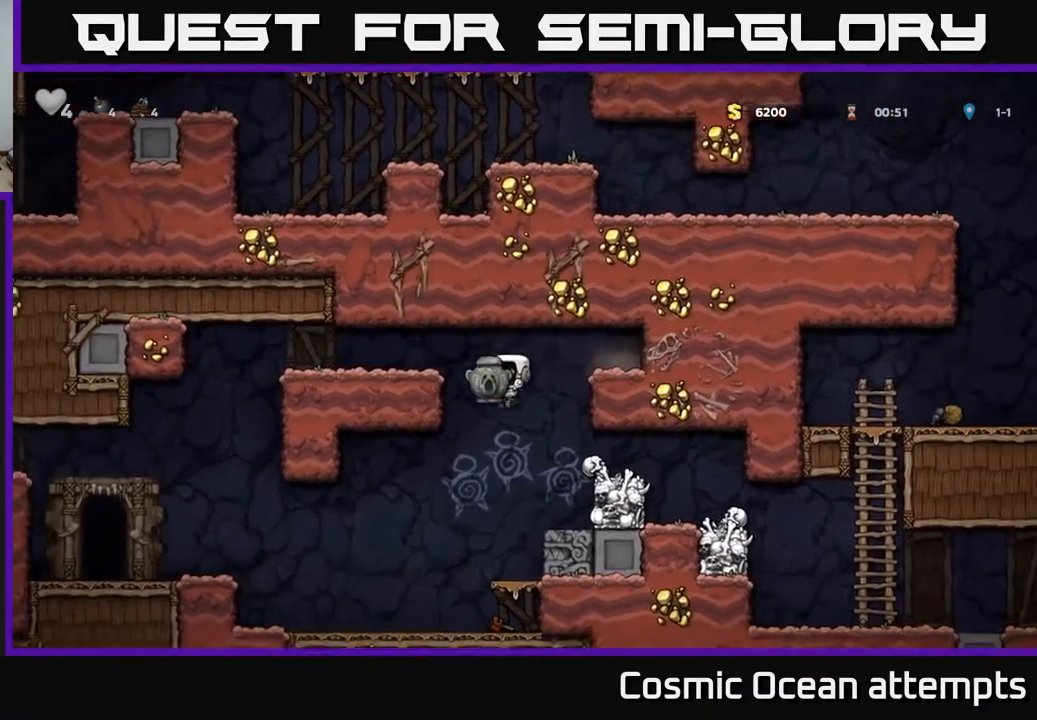
{"buttons": ["X", "DPAD_DOWN"], "right_stick": "center", "events": [[33, "DPAD_LEFT", "down"], [400, "DPAD_DOWN", "down"], [450, "DPAD_LEFT", "up"], [467, "X", "down"]]}
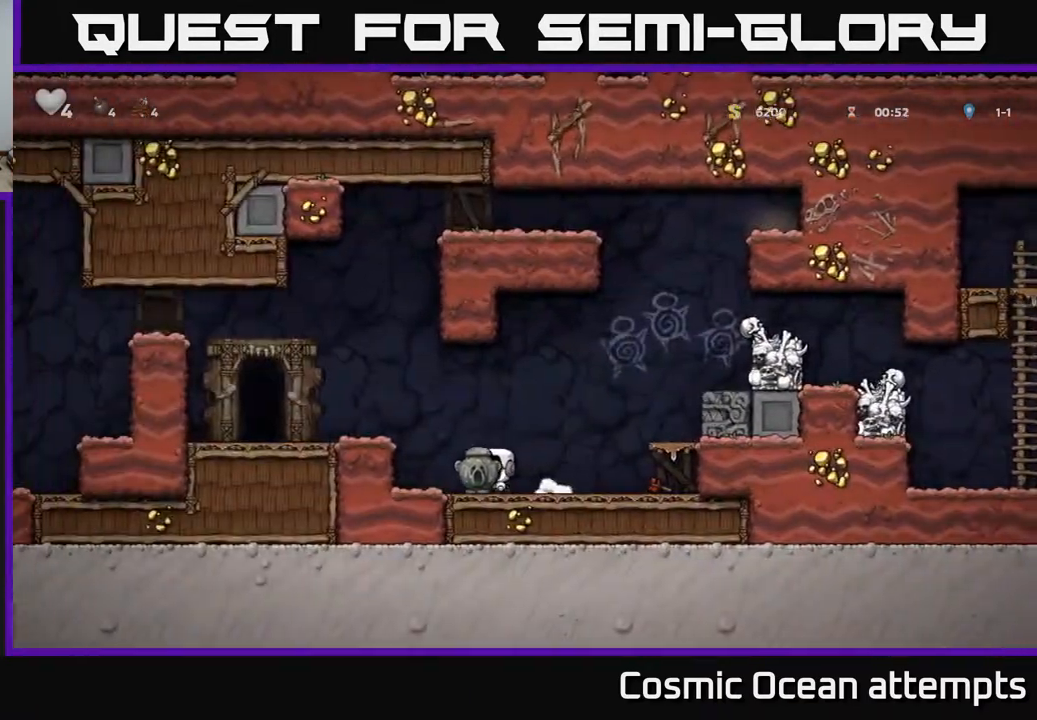
{"buttons": [], "right_stick": "center", "events": [[50, "X", "up"], [67, "DPAD_DOWN", "up"], [67, "DPAD_RIGHT", "down"], [133, "A", "down"], [317, "A", "up"], [467, "DPAD_RIGHT", "up"]]}